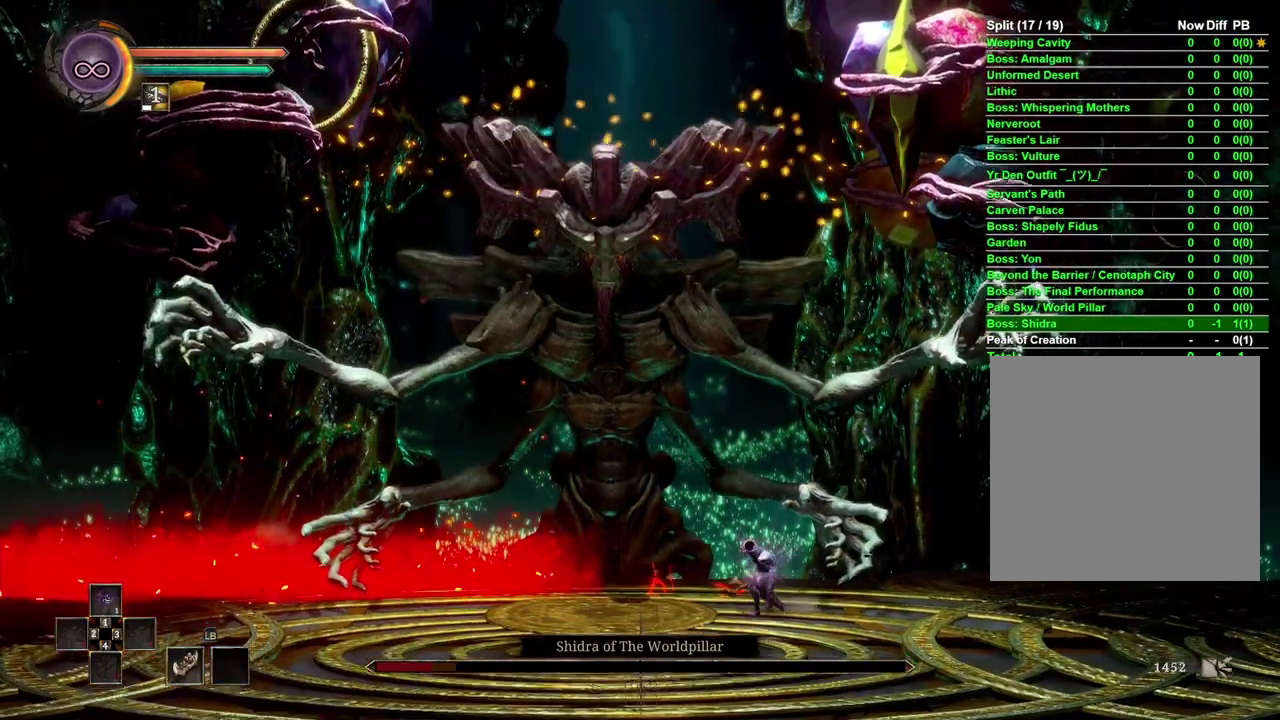
Gameplay with a controller (Xbox layout); each line is a JSON object with the inputs held at the frame after it. "events" lists button and stick changes between this image and that frame as [ms after this image, input, new state], when the widget could be followed in between.
{"buttons": [], "left_stick": "center", "right_stick": "center", "events": [[83, "X", "down"], [117, "left_stick", "center"], [167, "X", "up"], [367, "X", "down"], [450, "X", "up"]]}
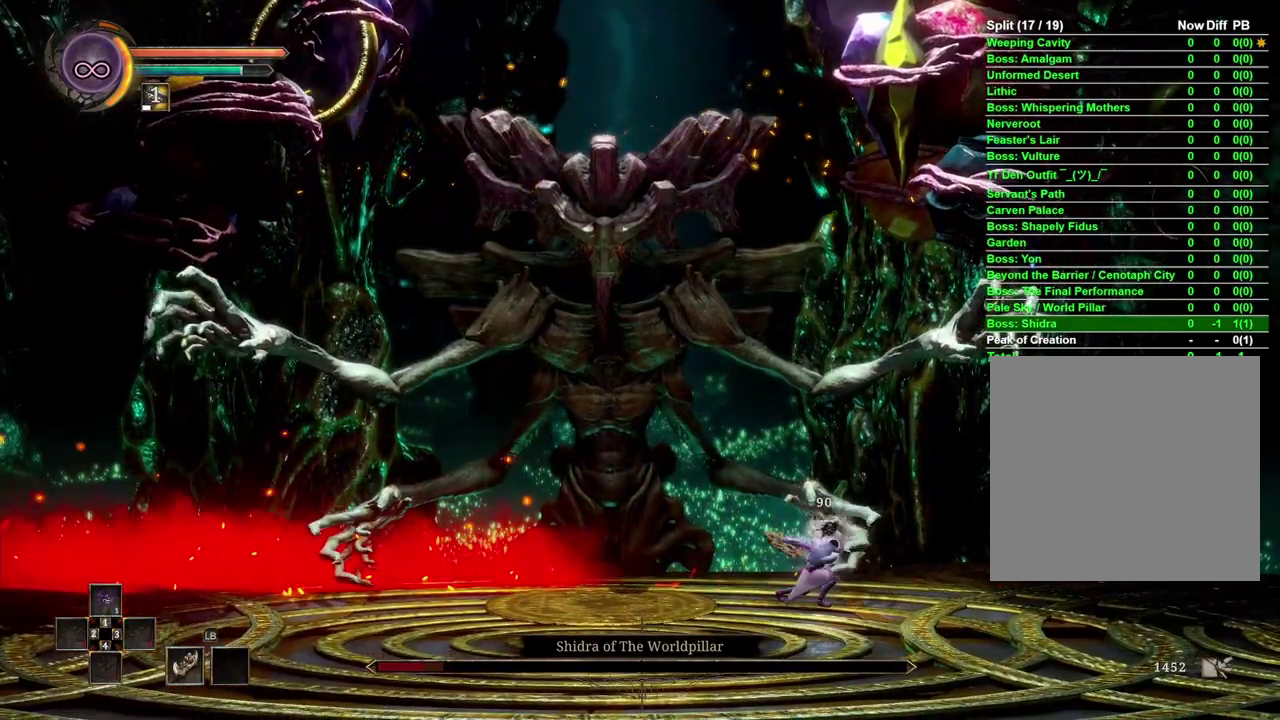
{"buttons": [], "left_stick": "center", "right_stick": "center", "events": [[33, "X", "down"], [100, "X", "up"]]}
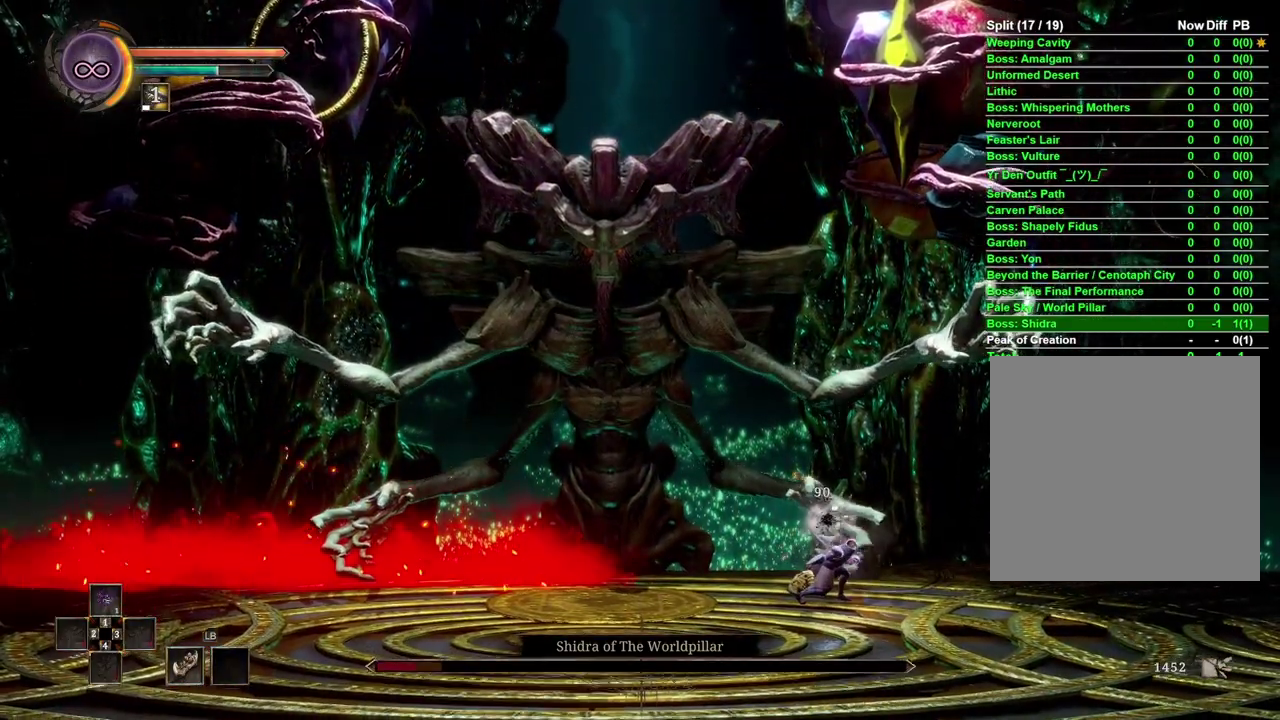
{"buttons": [], "left_stick": "right", "right_stick": "center", "events": [[400, "left_stick", "right"]]}
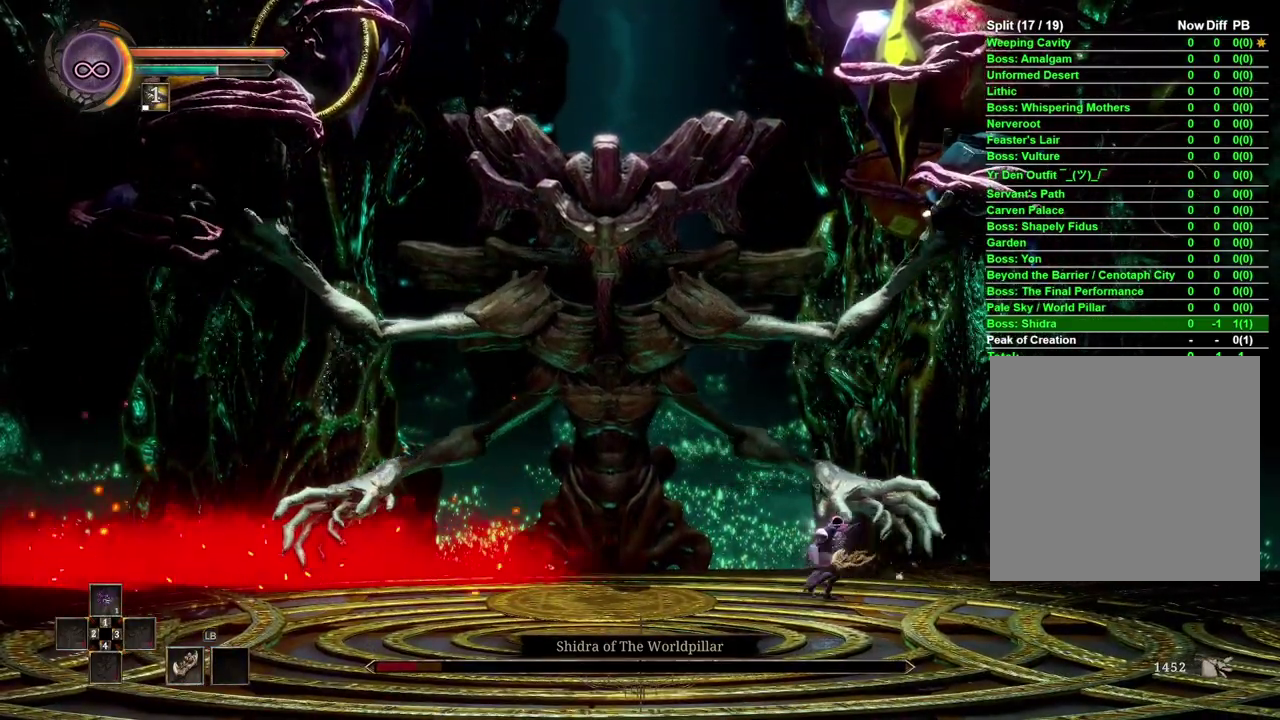
{"buttons": [], "left_stick": "left", "right_stick": "center", "events": [[100, "left_stick", "center"], [167, "left_stick", "left"]]}
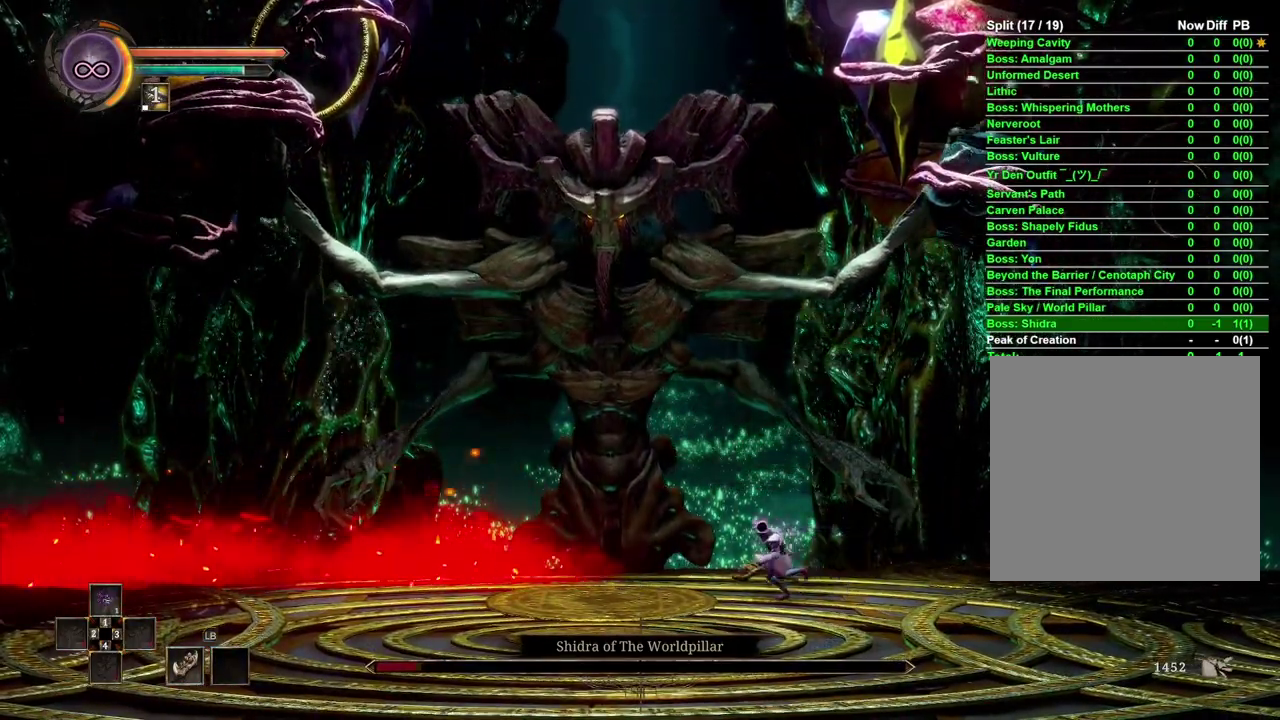
{"buttons": ["A"], "left_stick": "right", "right_stick": "center", "events": [[200, "left_stick", "center"], [317, "left_stick", "right"], [367, "A", "down"]]}
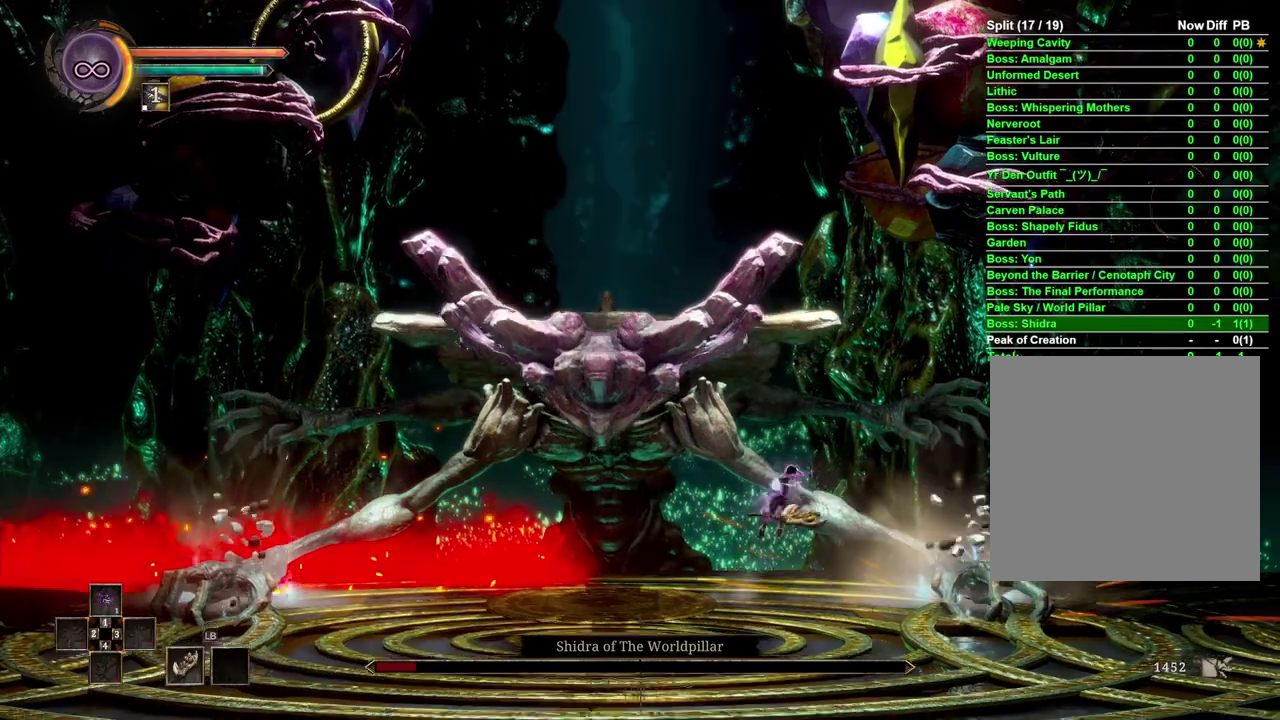
{"buttons": [], "left_stick": "right", "right_stick": "center", "events": [[50, "A", "up"], [200, "X", "down"], [300, "X", "up"], [400, "X", "down"], [467, "X", "up"]]}
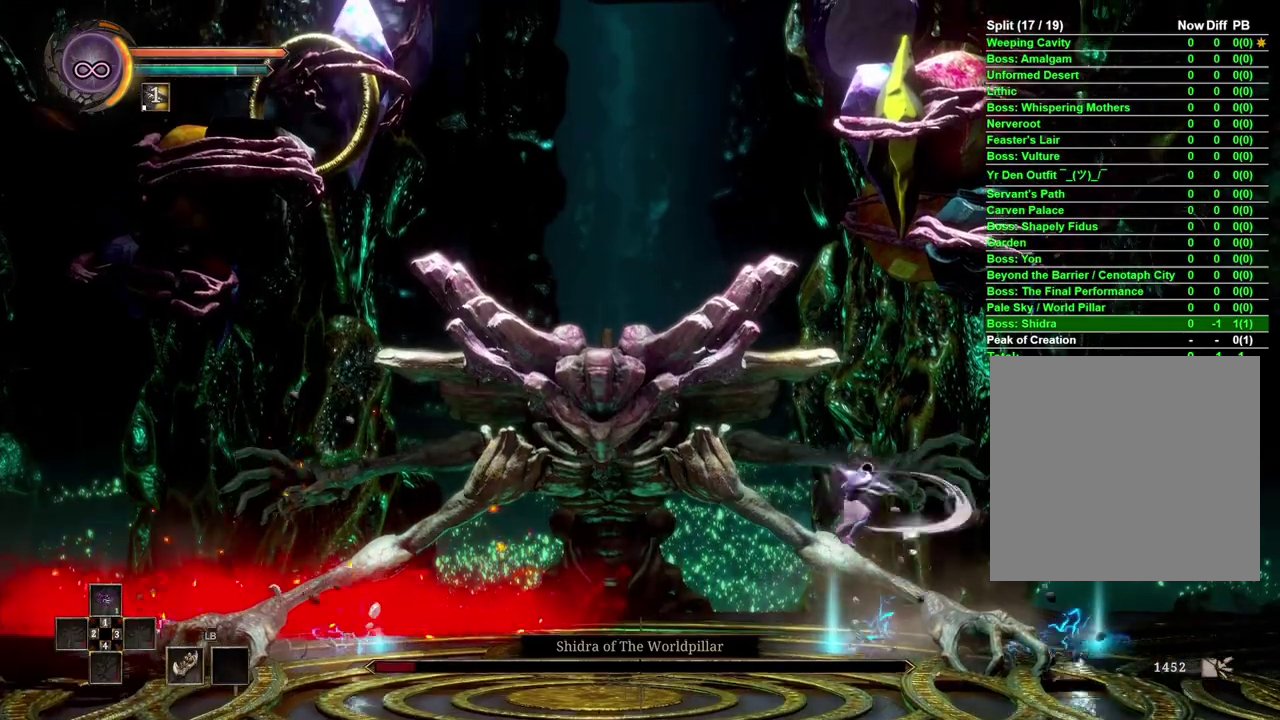
{"buttons": [], "left_stick": "right", "right_stick": "center", "events": [[50, "X", "down"], [150, "X", "up"], [200, "X", "down"], [300, "X", "up"]]}
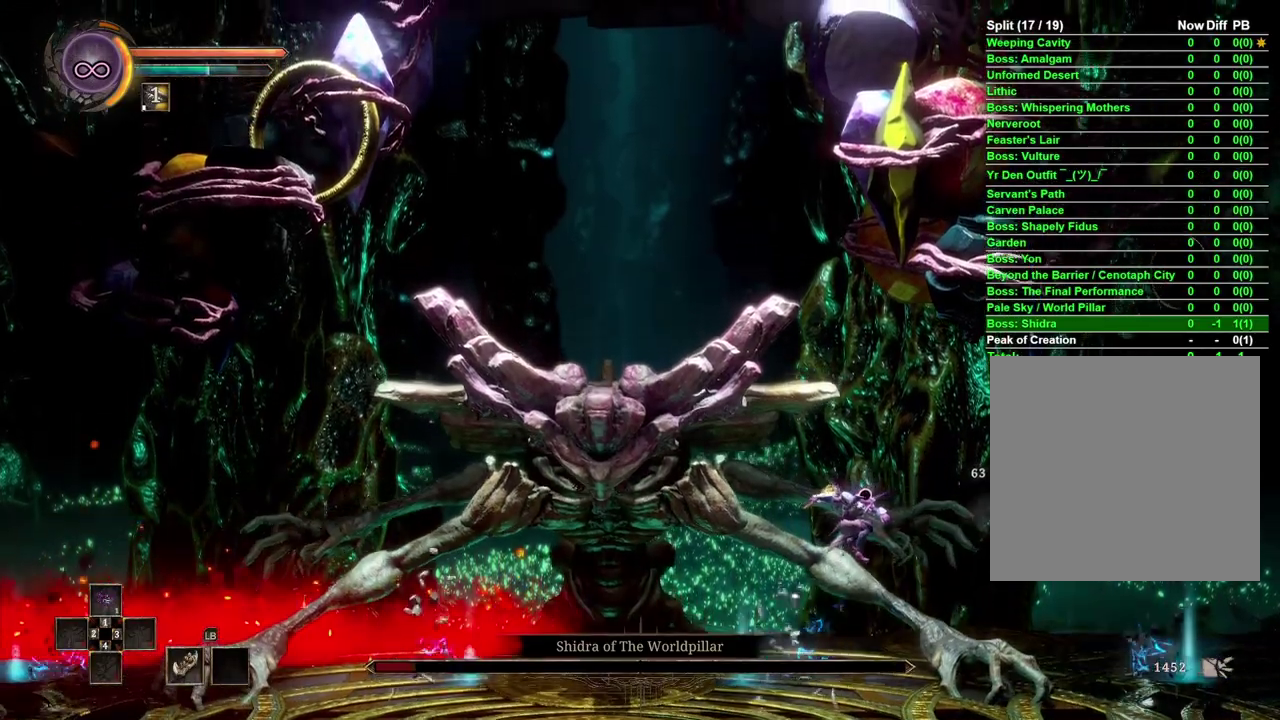
{"buttons": [], "left_stick": "right", "right_stick": "center", "events": []}
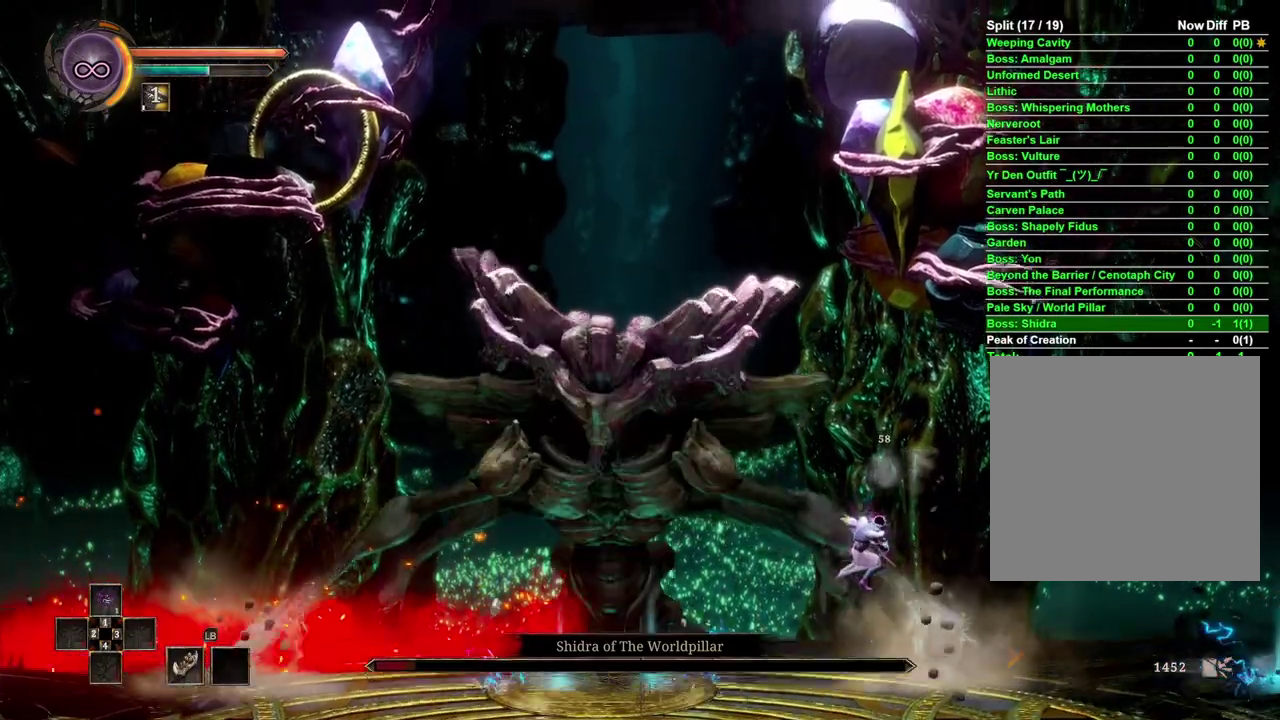
{"buttons": [], "left_stick": "center", "right_stick": "center", "events": [[500, "left_stick", "center"]]}
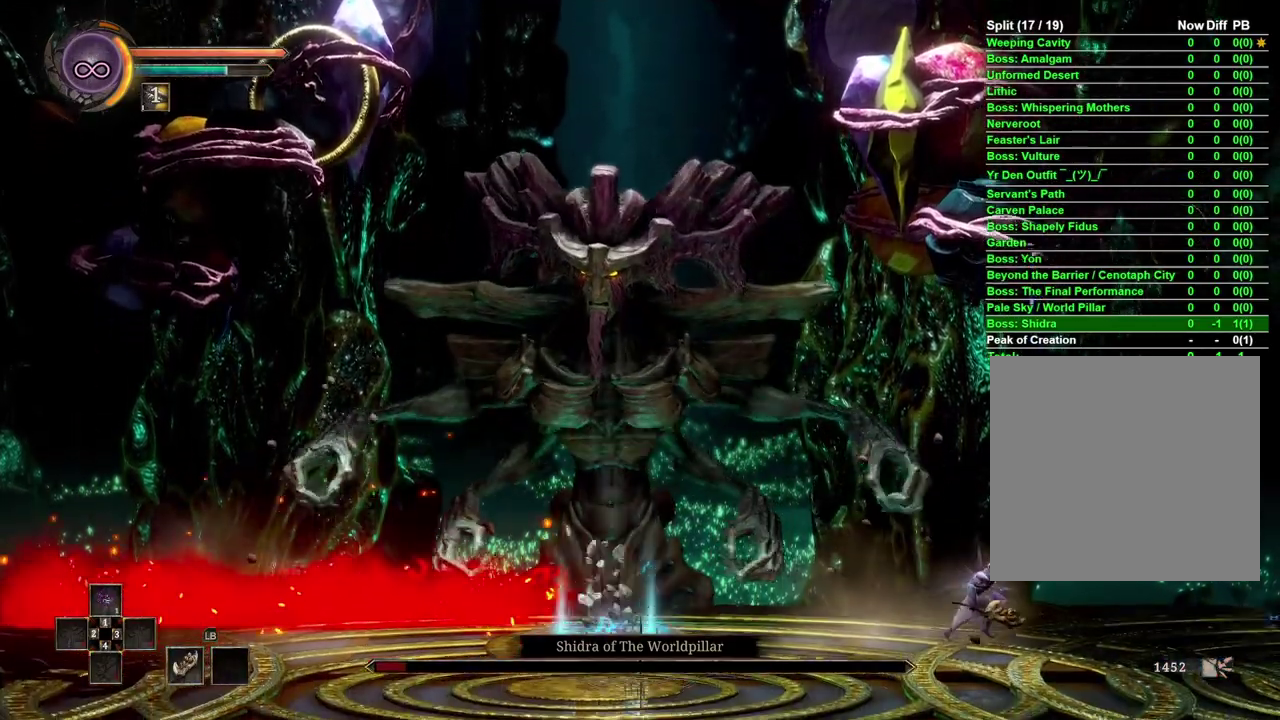
{"buttons": [], "left_stick": "left", "right_stick": "center", "events": [[283, "left_stick", "left"]]}
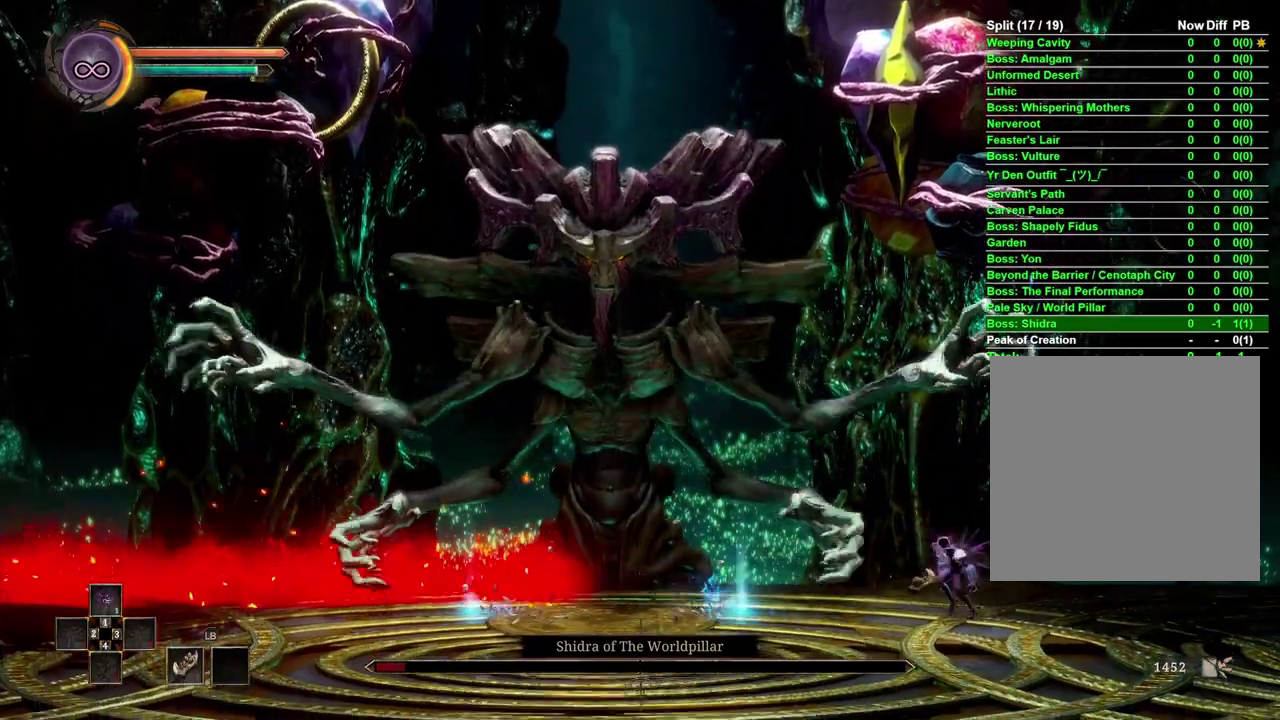
{"buttons": [], "left_stick": "center", "right_stick": "center", "events": [[50, "X", "down"], [83, "left_stick", "center"], [183, "X", "up"]]}
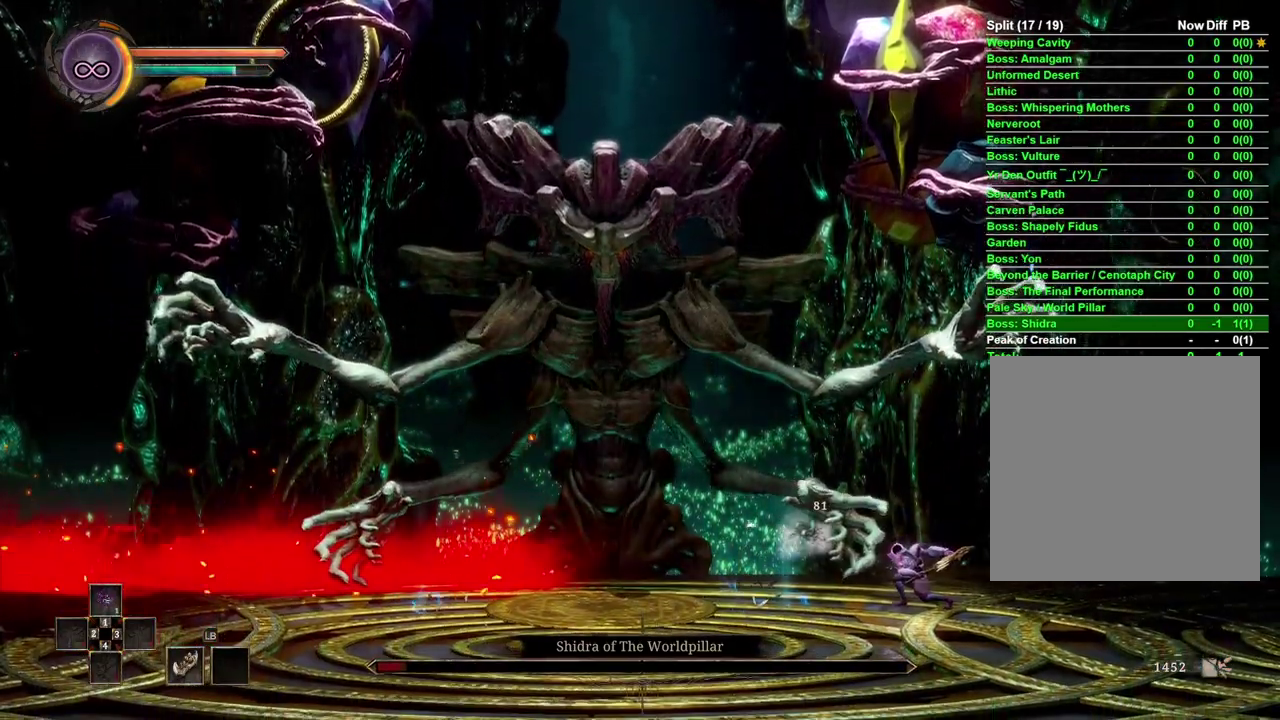
{"buttons": [], "left_stick": "center", "right_stick": "center", "events": []}
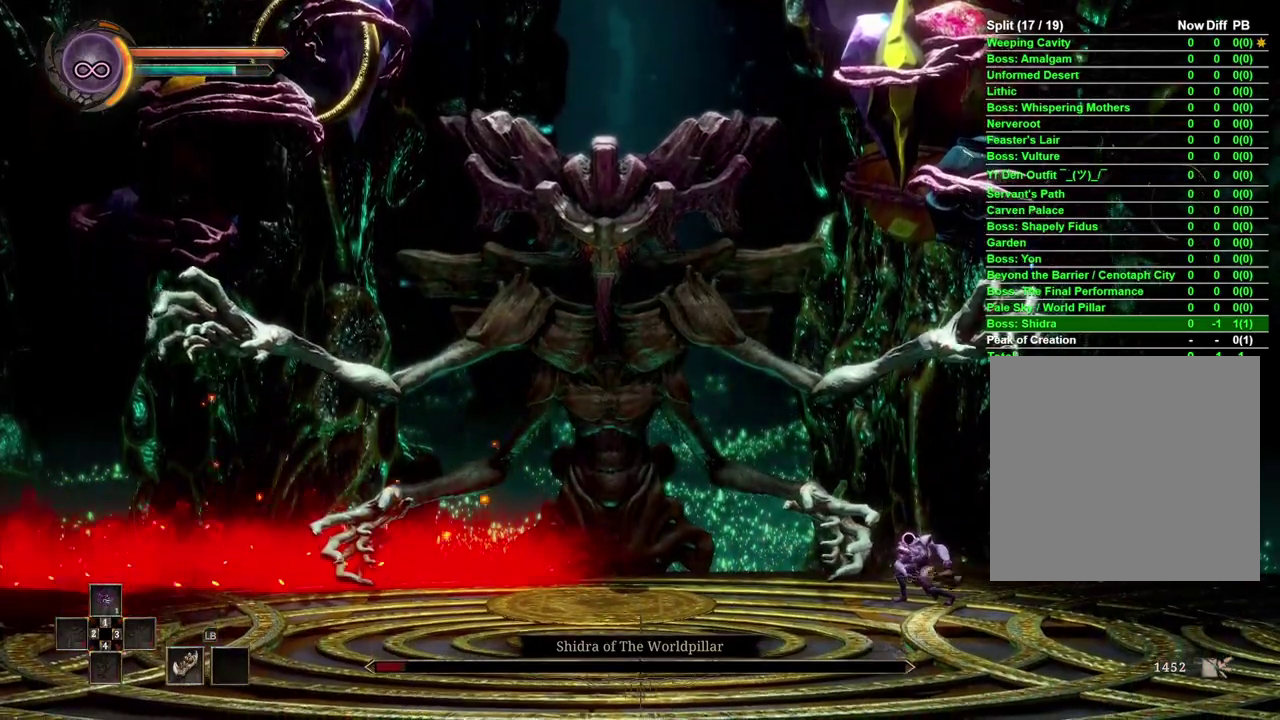
{"buttons": [], "left_stick": "center", "right_stick": "center", "events": [[100, "X", "down"], [200, "X", "up"]]}
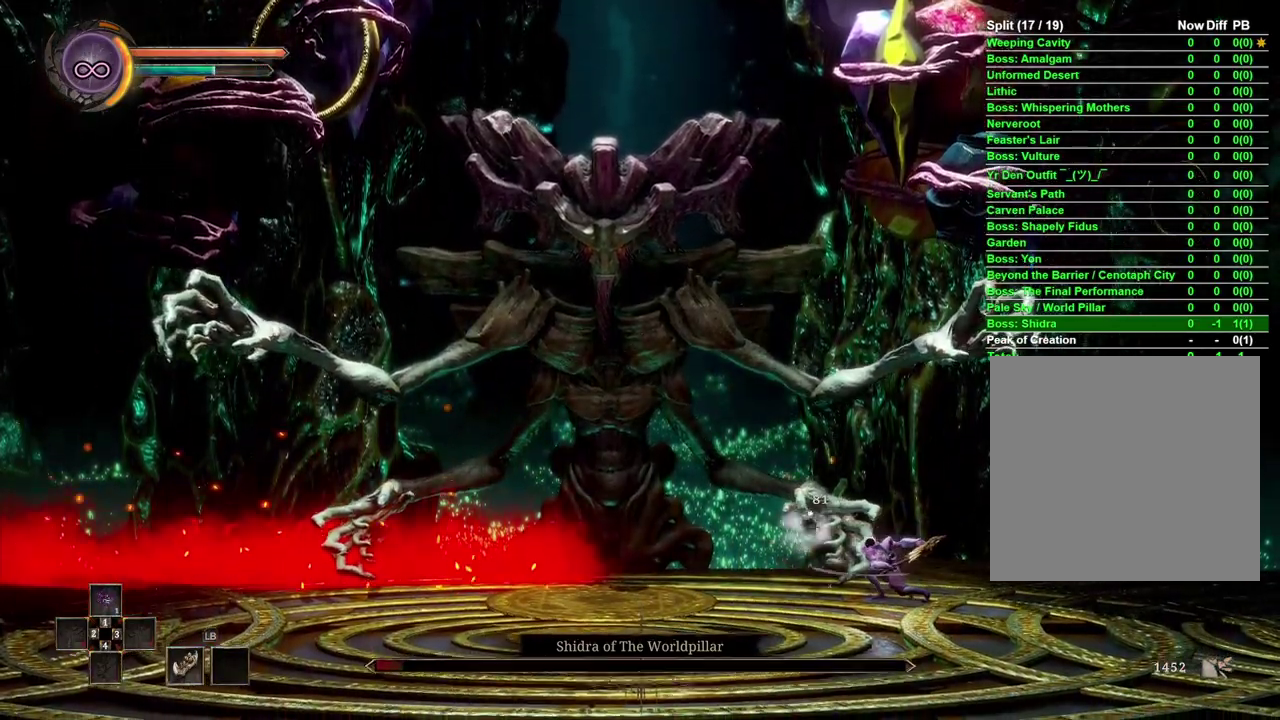
{"buttons": [], "left_stick": "center", "right_stick": "center", "events": [[200, "X", "down"], [283, "X", "up"]]}
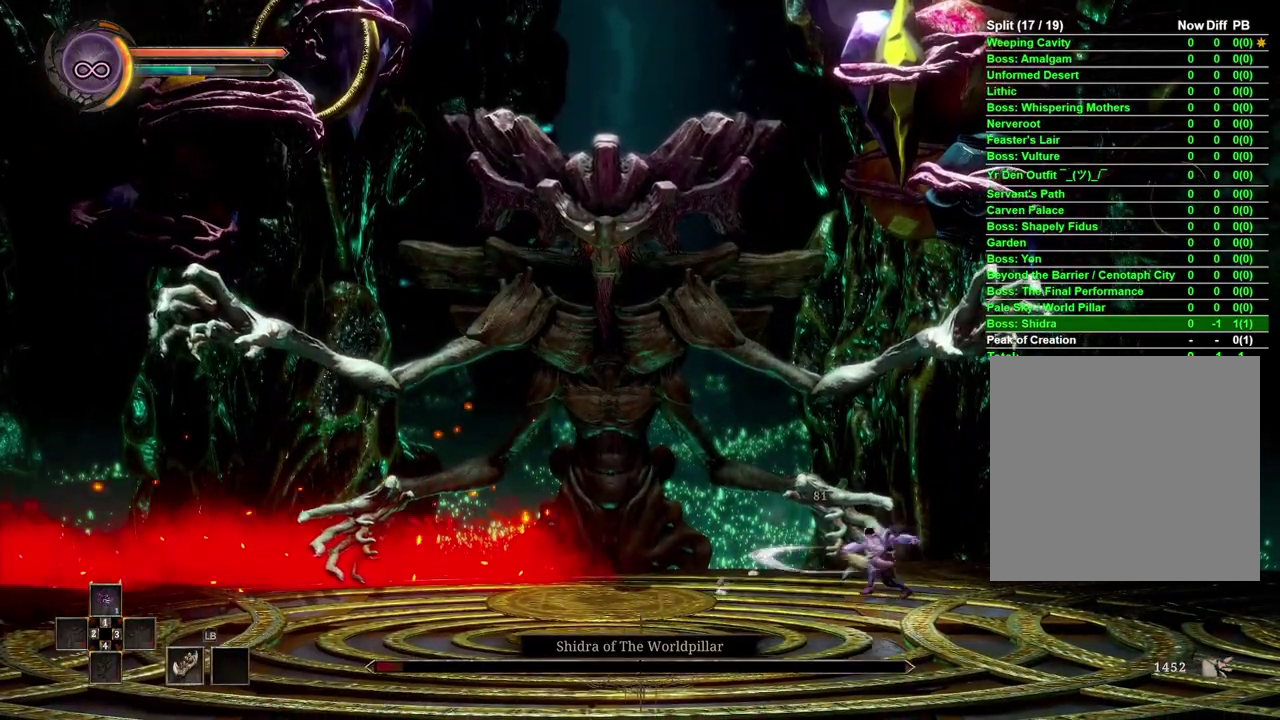
{"buttons": [], "left_stick": "right", "right_stick": "center", "events": [[467, "left_stick", "right"]]}
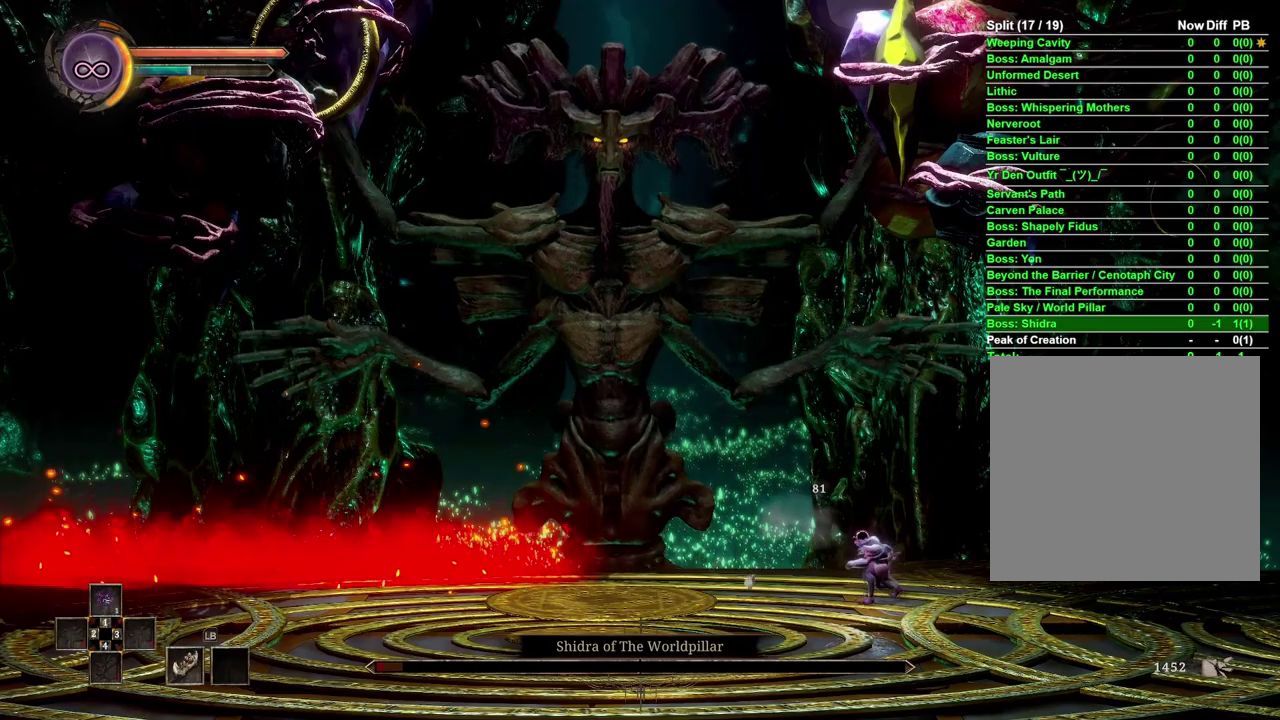
{"buttons": [], "left_stick": "right", "right_stick": "center", "events": []}
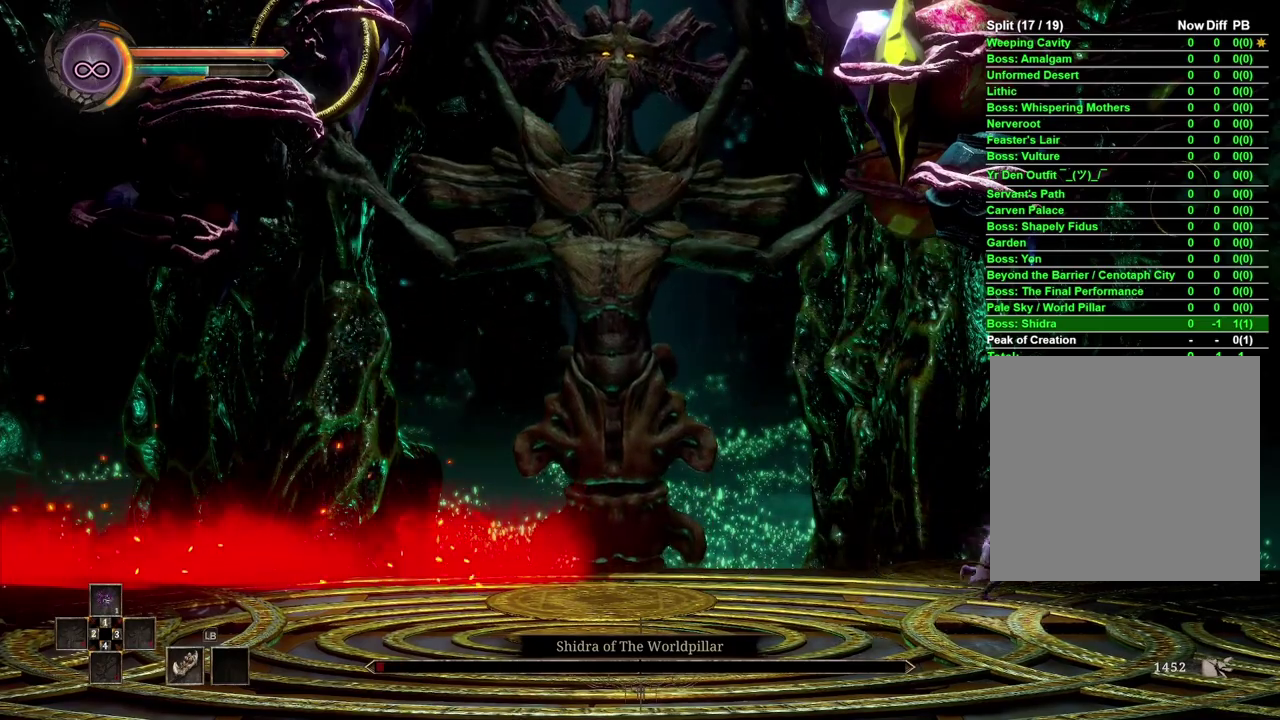
{"buttons": [], "left_stick": "center", "right_stick": "center", "events": [[50, "left_stick", "center"]]}
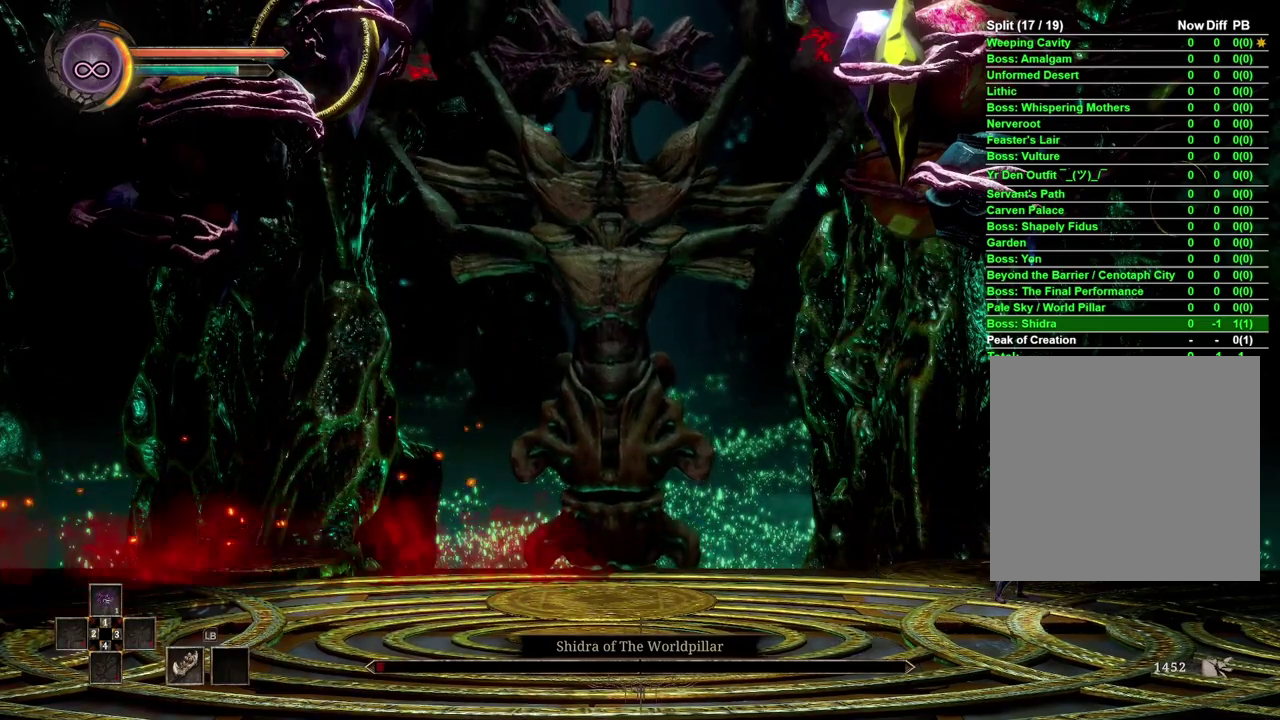
{"buttons": [], "left_stick": "center", "right_stick": "center", "events": []}
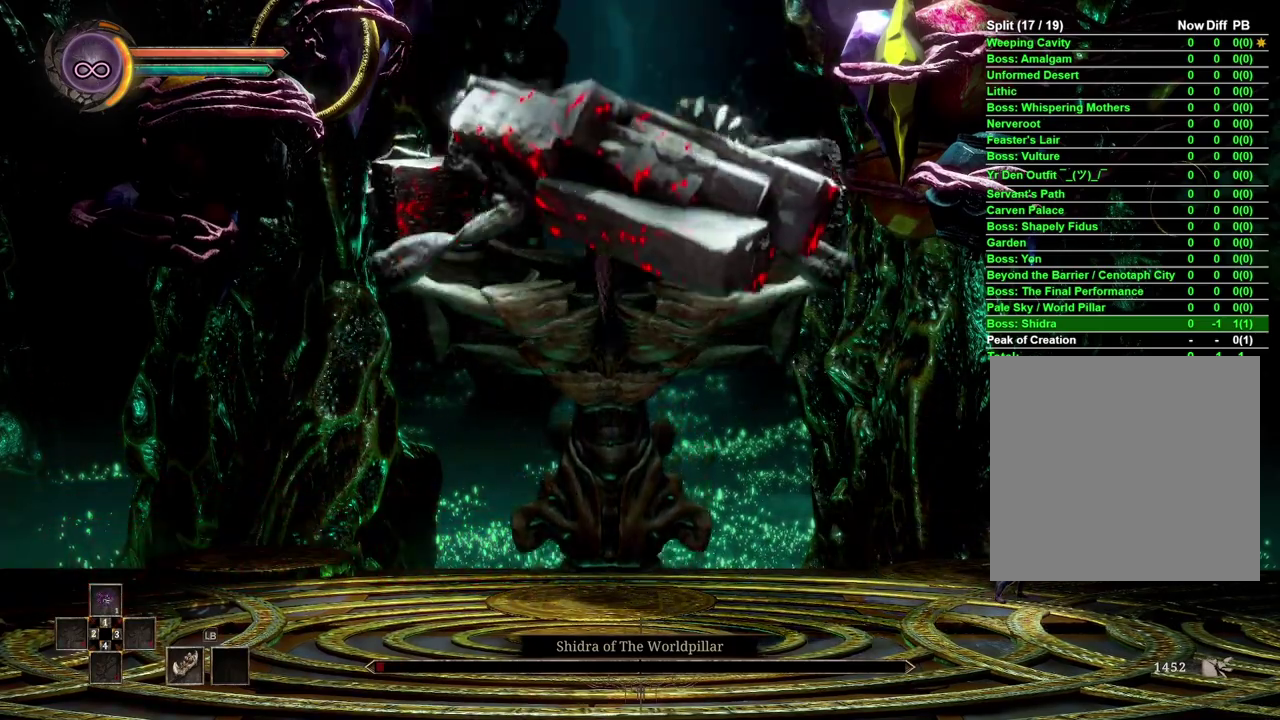
{"buttons": [], "left_stick": "left", "right_stick": "center", "events": [[250, "left_stick", "left"]]}
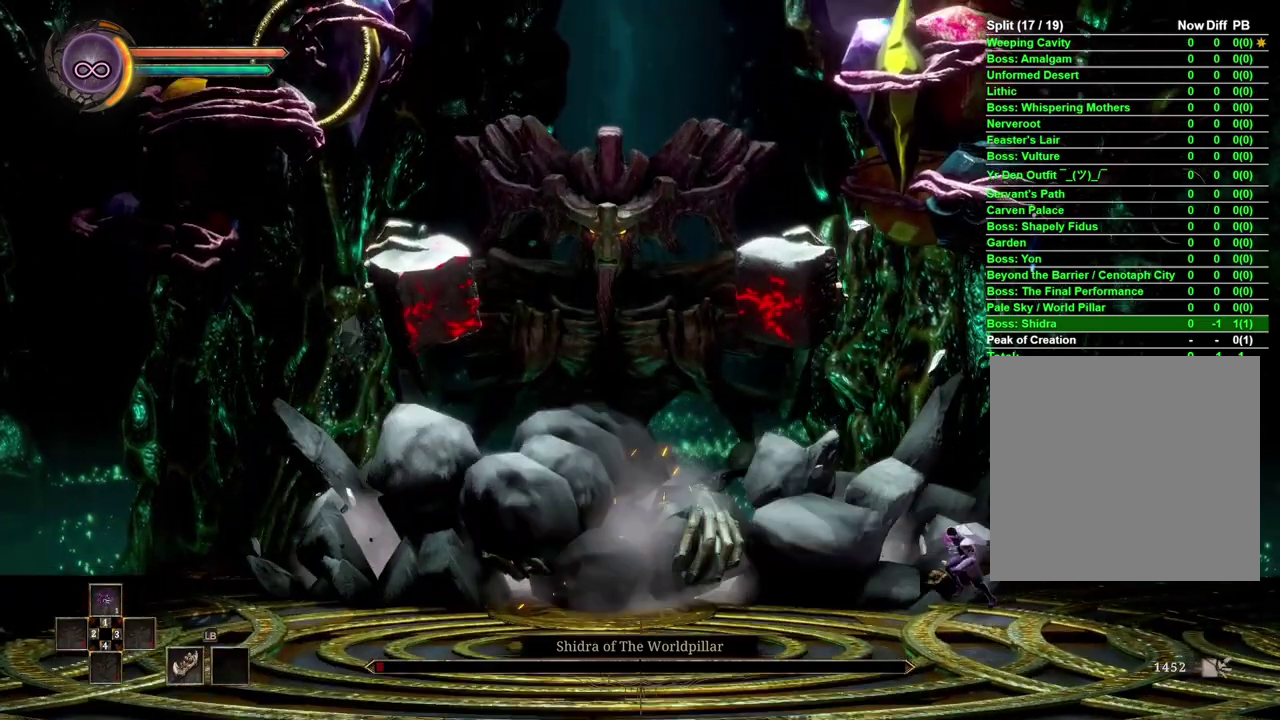
{"buttons": [], "left_stick": "left", "right_stick": "center", "events": []}
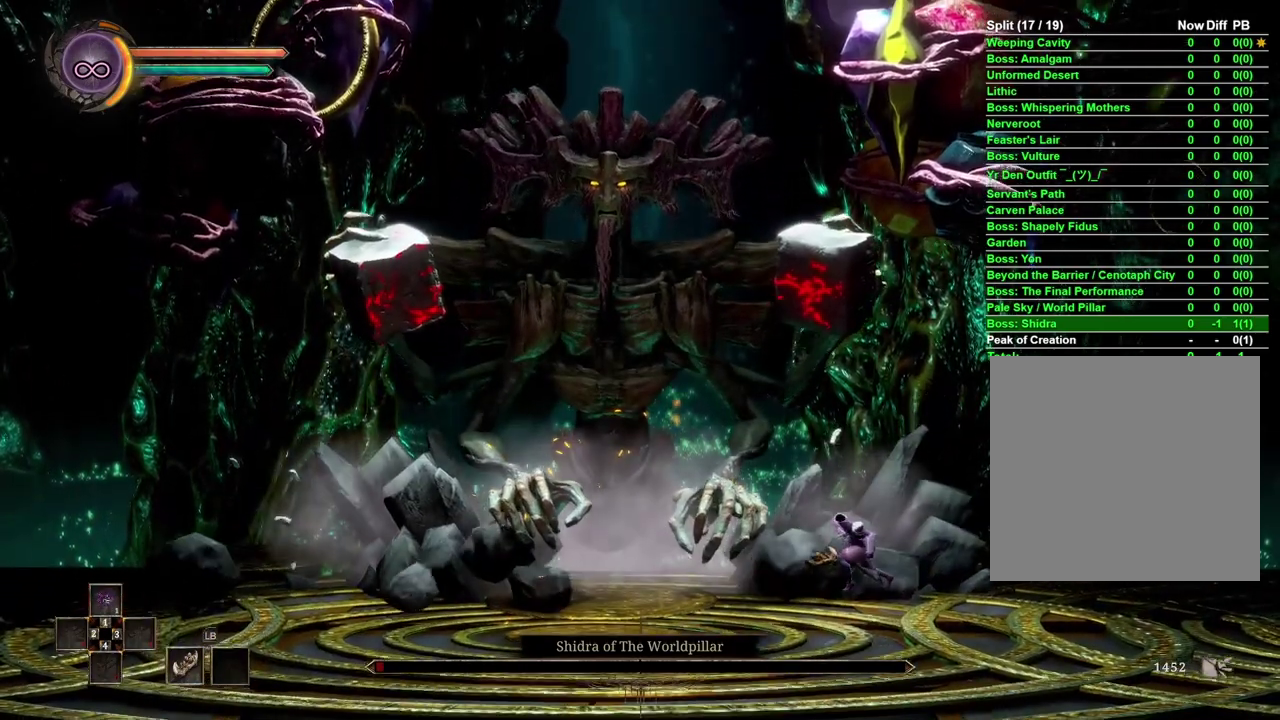
{"buttons": [], "left_stick": "left", "right_stick": "center", "events": []}
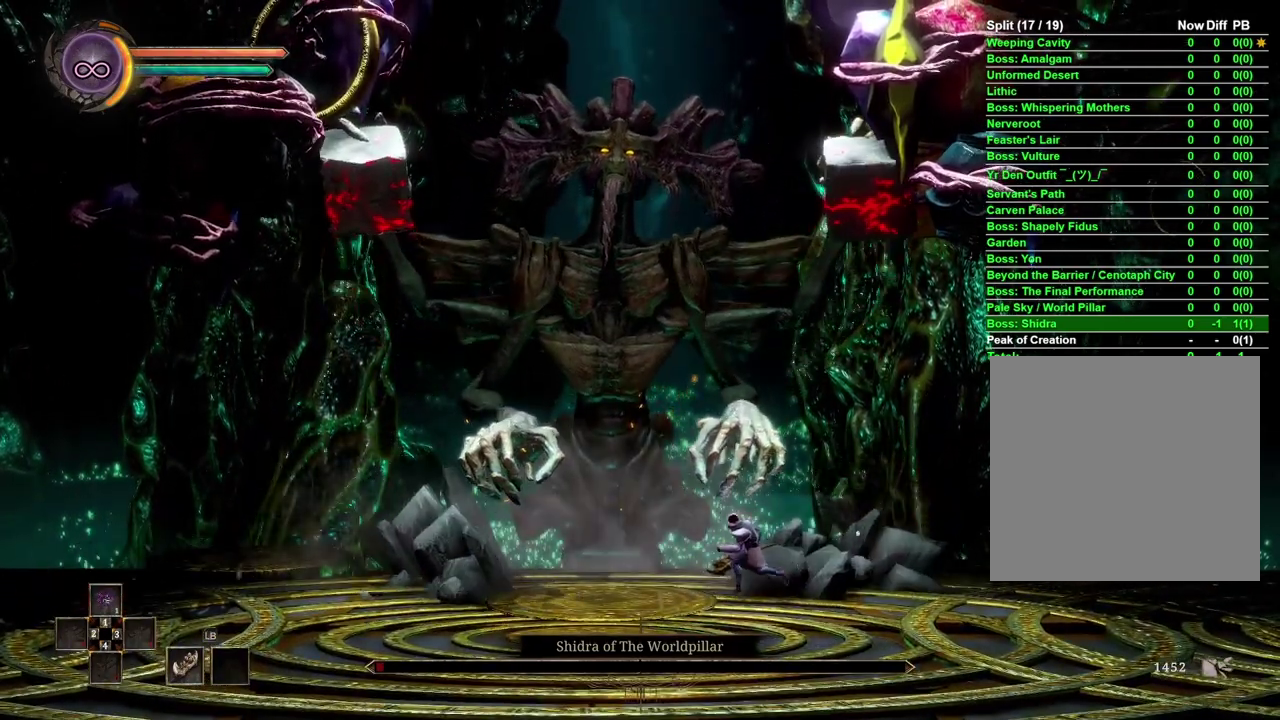
{"buttons": [], "left_stick": "left", "right_stick": "center", "events": []}
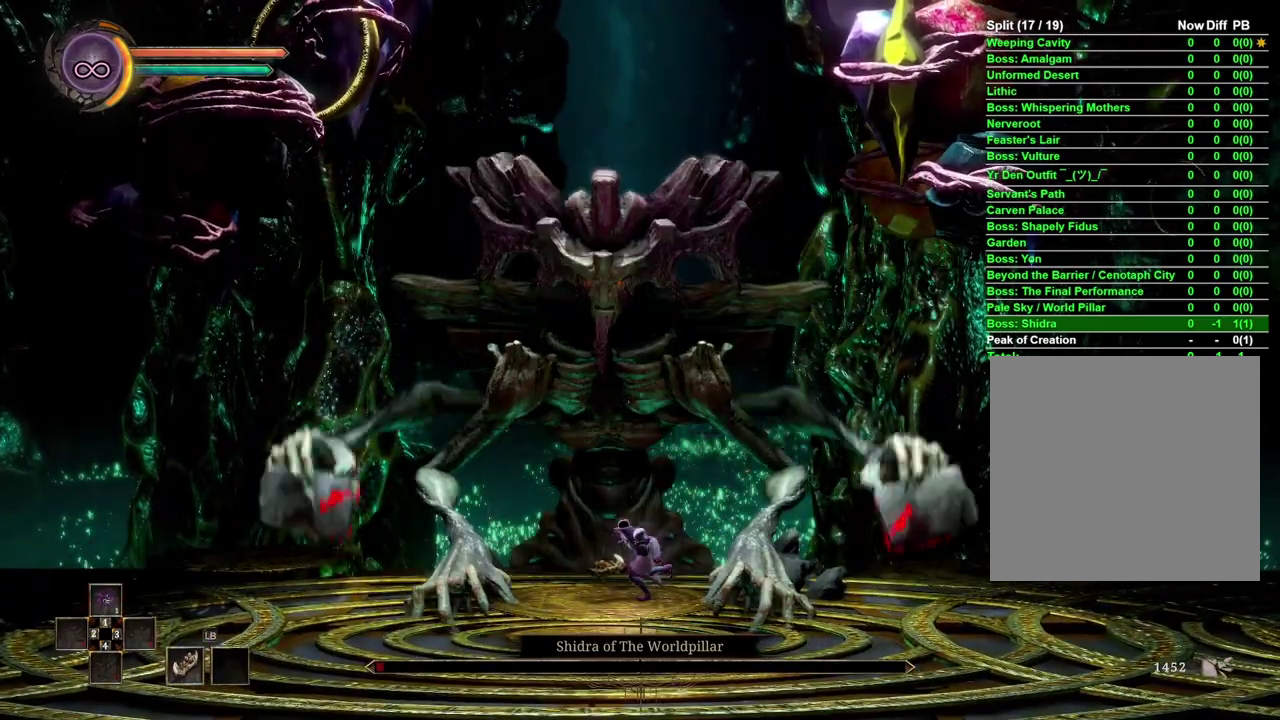
{"buttons": ["X"], "left_stick": "center", "right_stick": "center", "events": [[83, "left_stick", "center"], [150, "left_stick", "right"], [283, "X", "down"], [300, "left_stick", "center"], [367, "X", "up"], [483, "X", "down"]]}
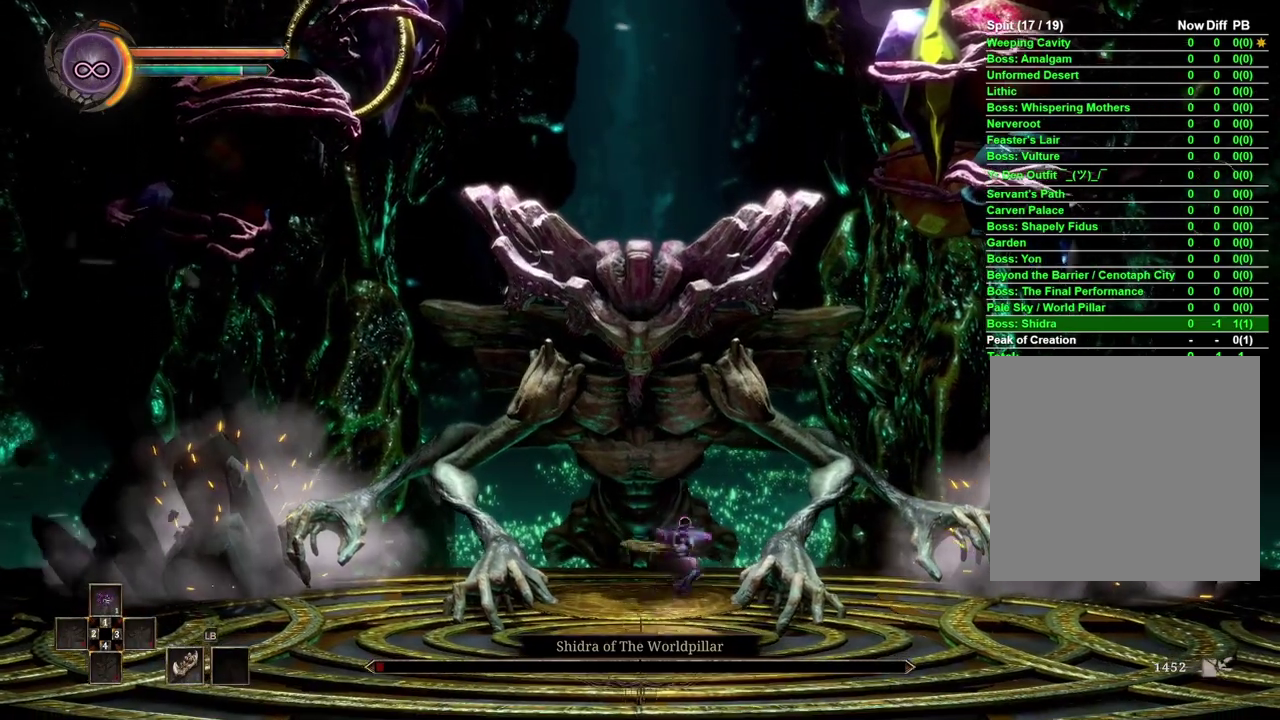
{"buttons": [], "left_stick": "center", "right_stick": "center", "events": [[33, "X", "up"], [150, "X", "down"], [217, "X", "up"], [317, "X", "down"], [367, "X", "up"]]}
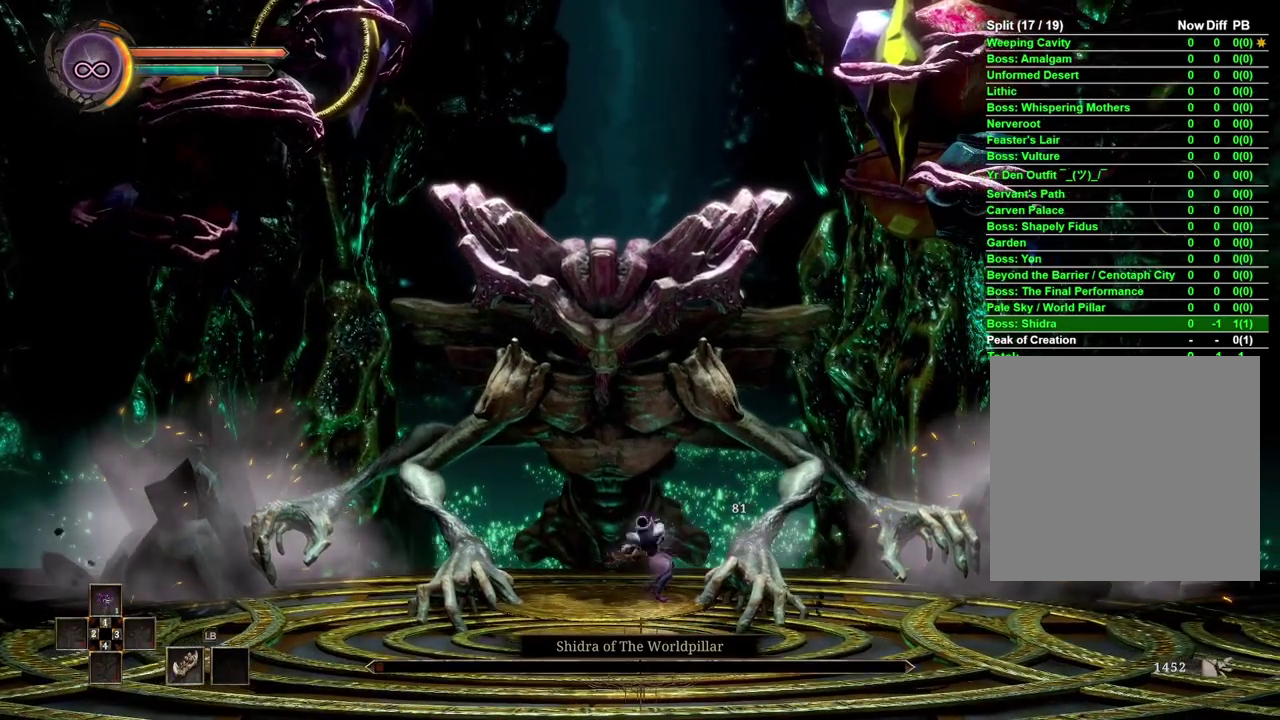
{"buttons": [], "left_stick": "center", "right_stick": "center", "events": []}
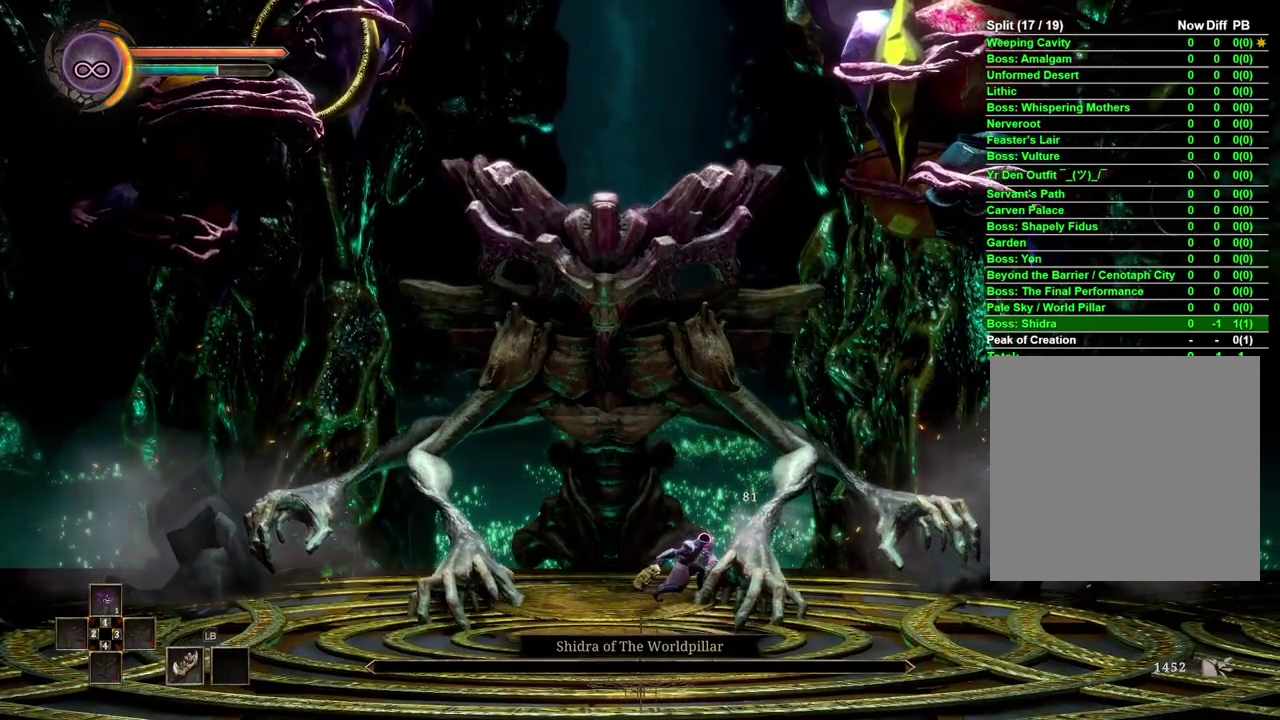
{"buttons": [], "left_stick": "center", "right_stick": "center", "events": [[67, "left_stick", "left"], [183, "left_stick", "down-left"], [250, "left_stick", "center"]]}
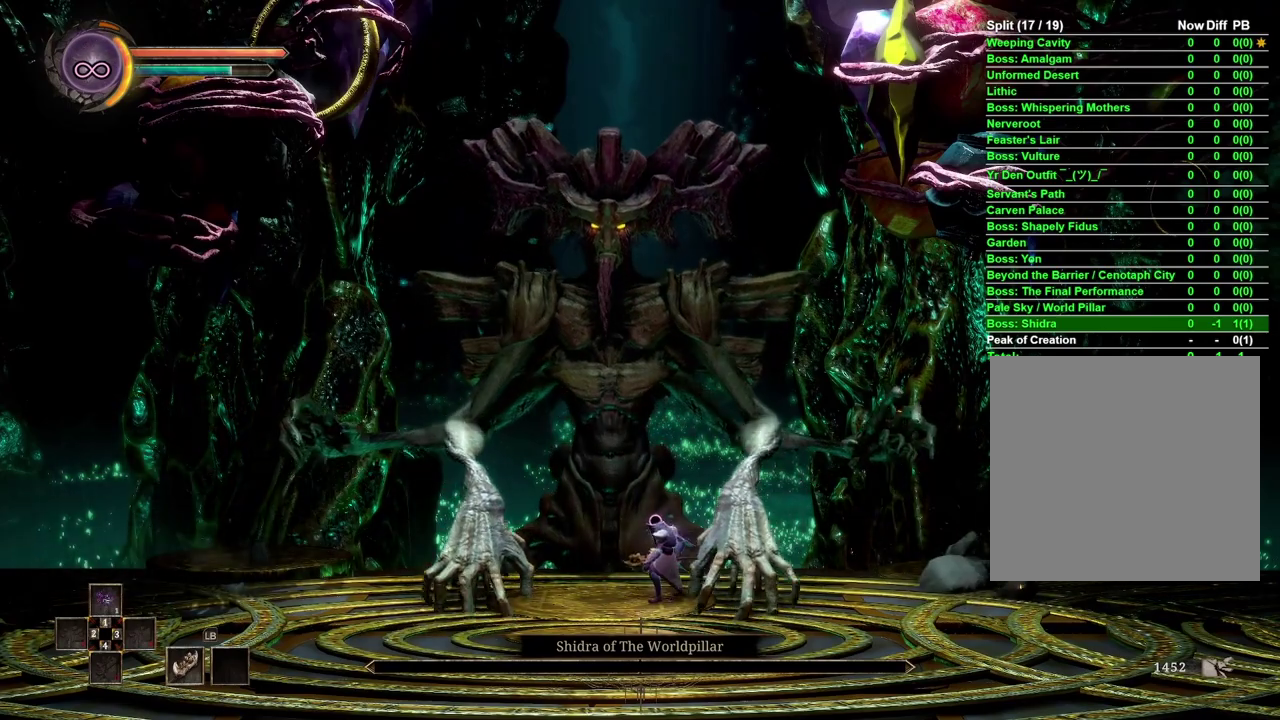
{"buttons": [], "left_stick": "center", "right_stick": "center", "events": [[200, "left_stick", "right"], [483, "left_stick", "center"]]}
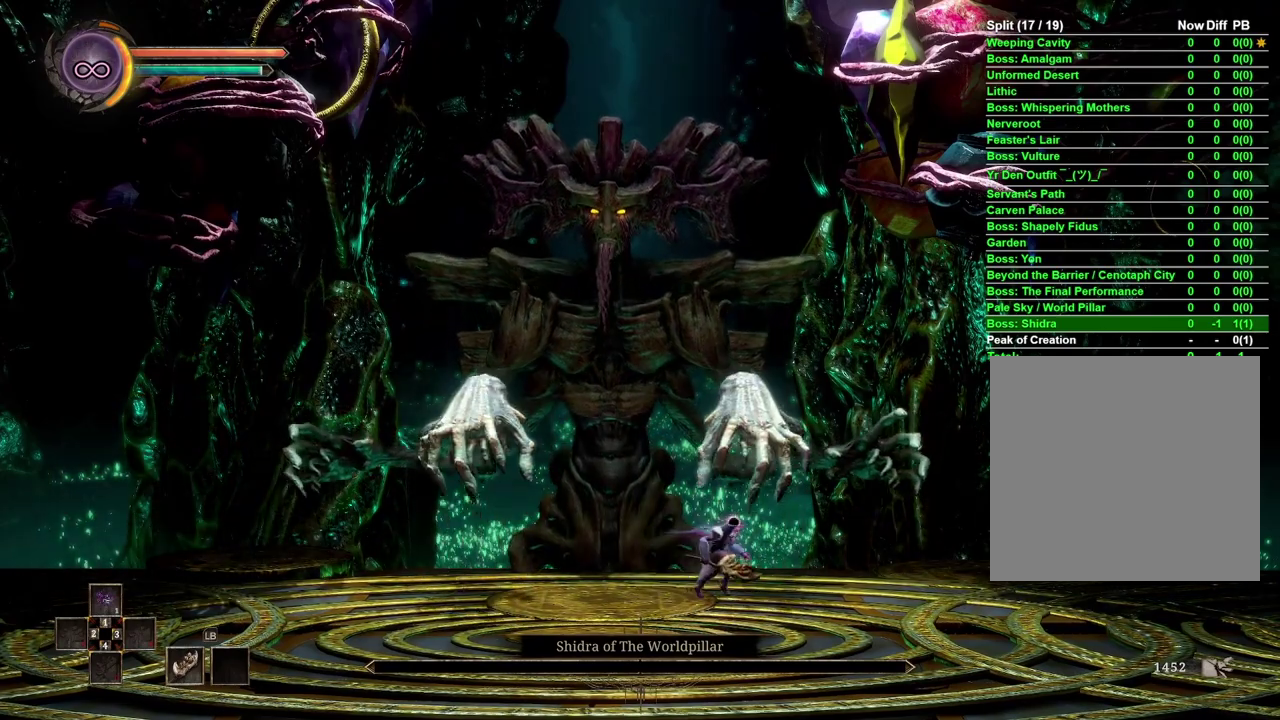
{"buttons": [], "left_stick": "right", "right_stick": "center", "events": [[300, "left_stick", "right"]]}
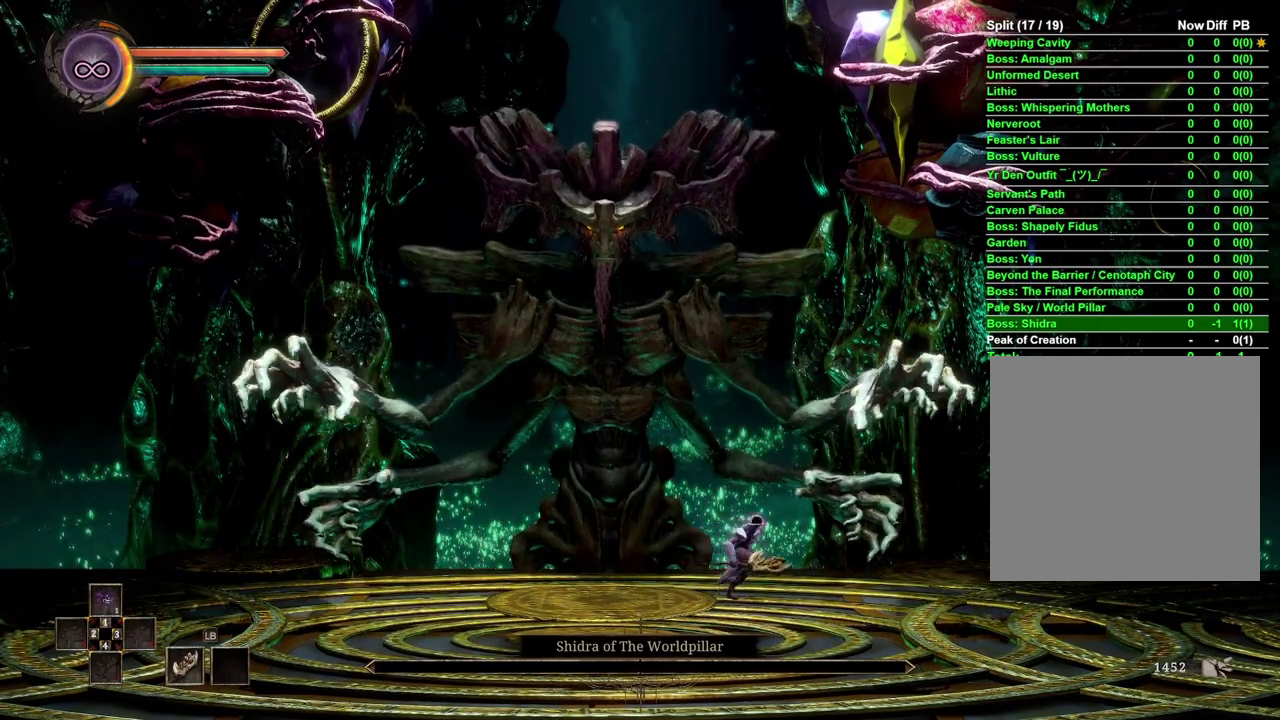
{"buttons": [], "left_stick": "right", "right_stick": "center", "events": [[33, "X", "down"], [117, "X", "up"]]}
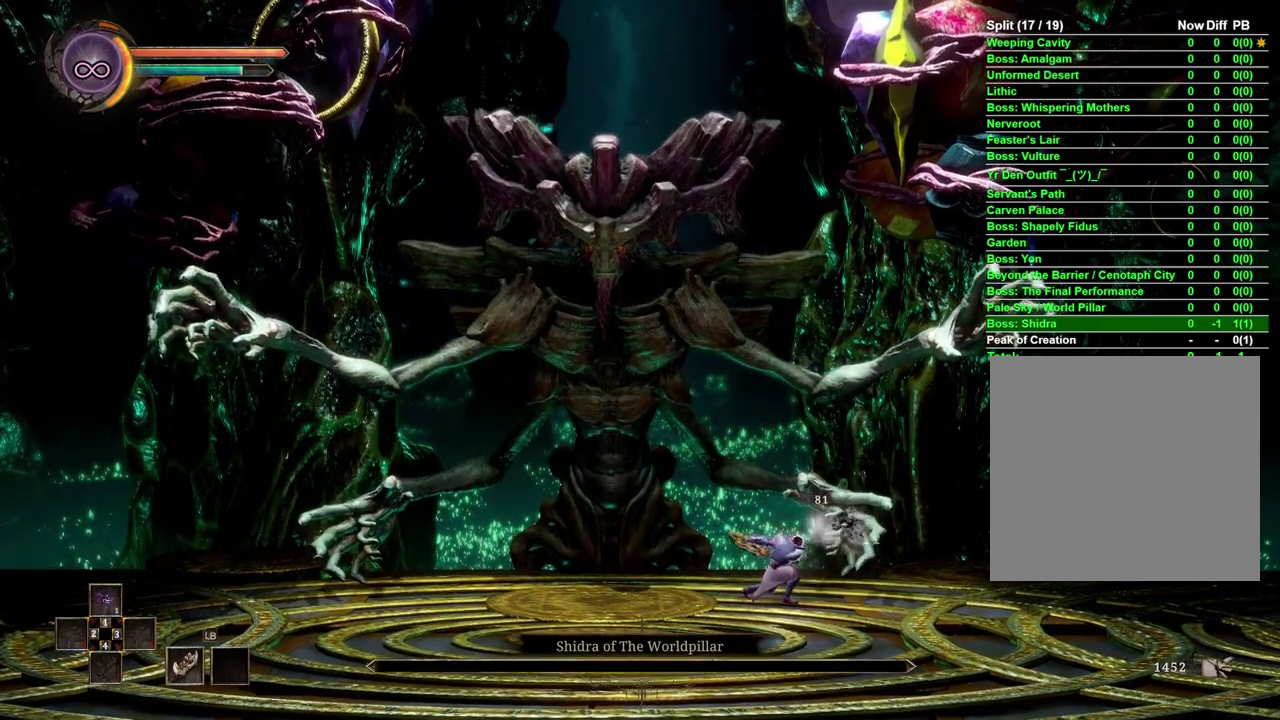
{"buttons": [], "left_stick": "right", "right_stick": "center", "events": []}
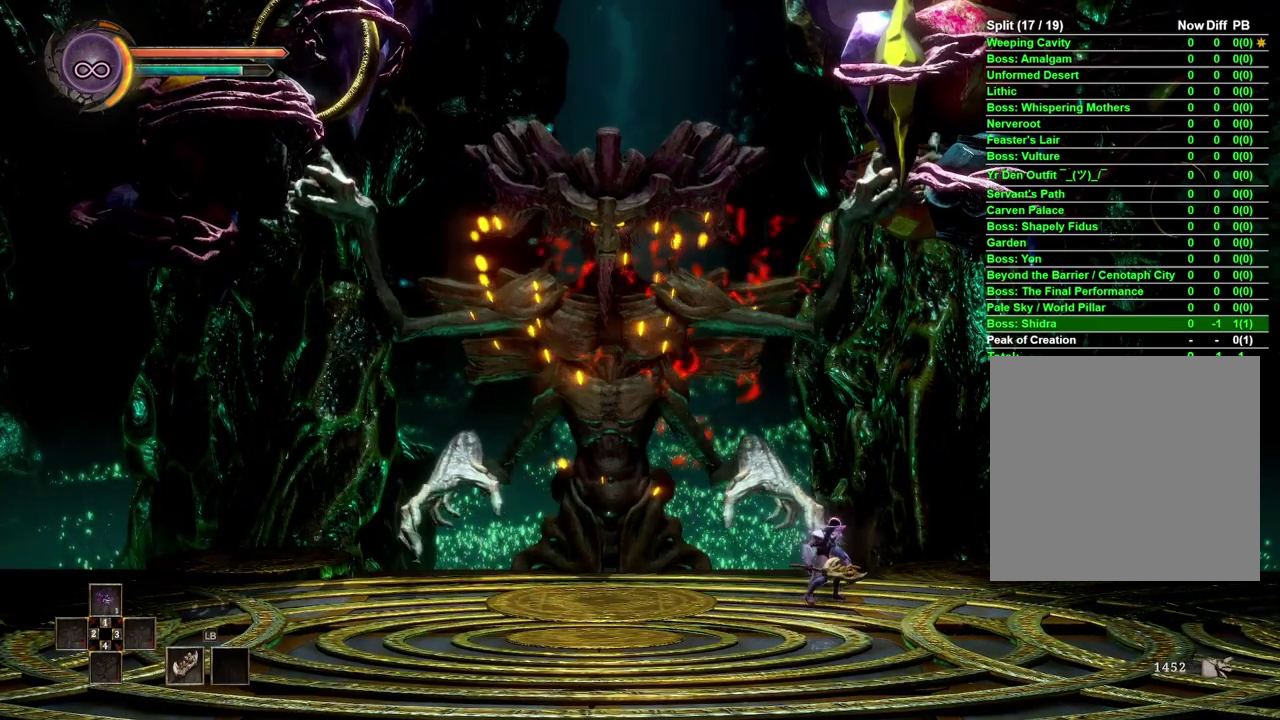
{"buttons": [], "left_stick": "center", "right_stick": "center", "events": [[183, "left_stick", "center"]]}